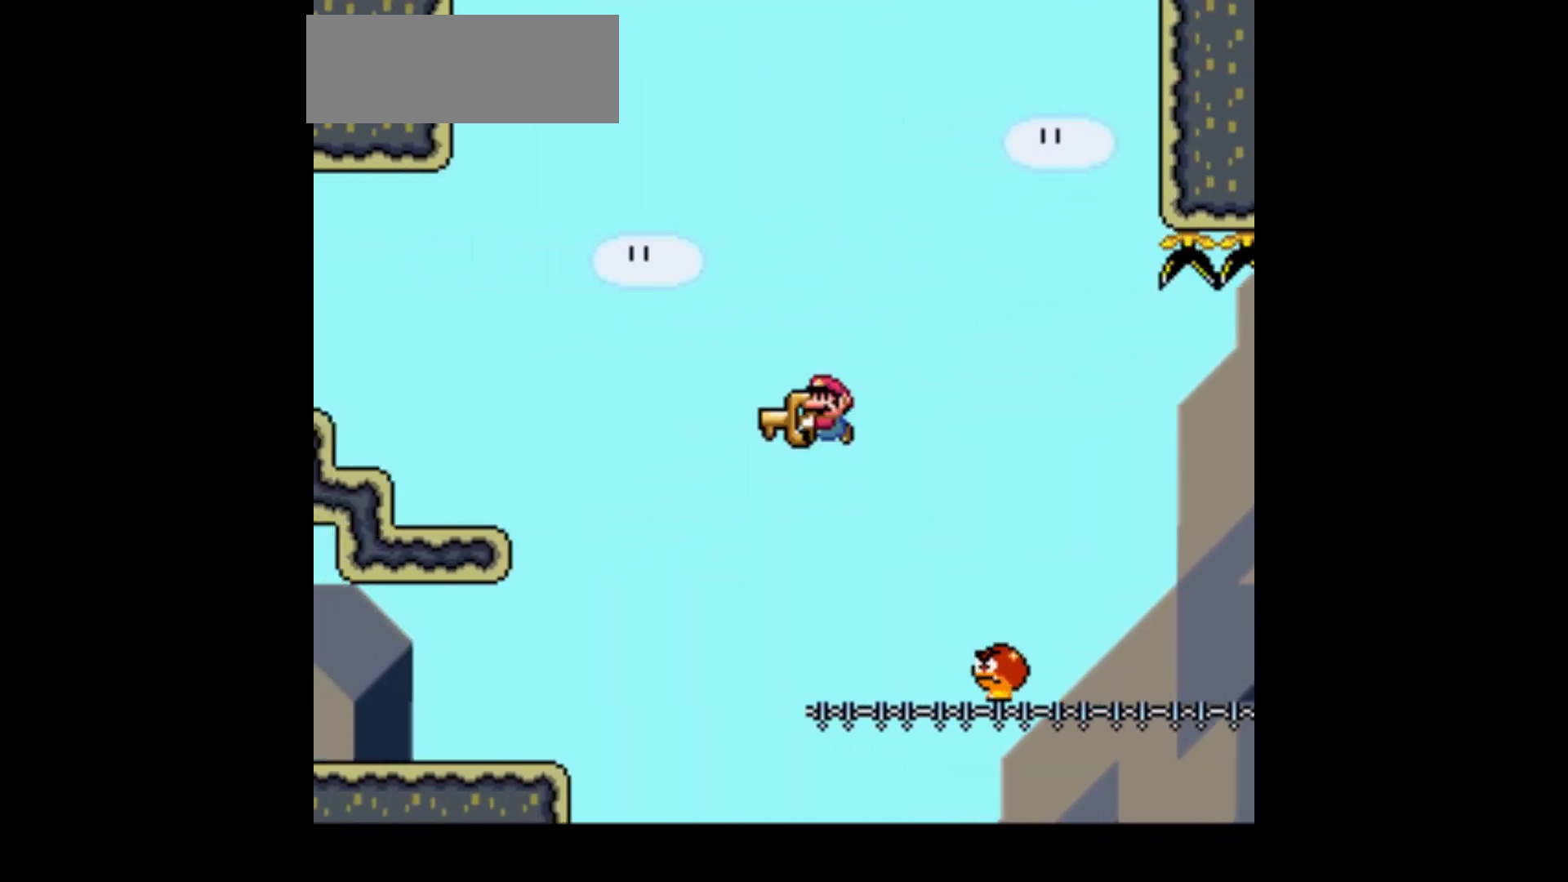
Gameplay with a controller (Nintendo layout); each line is a JSON object with the inputs held at the frame after it. "events" lists button and stick changes between this image and that frame as [ms after this image, input, new state], when the widget could be followed in between. Not read: L3 R1 R3.
{"buttons": ["B", "Y"], "events": [[167, "B", "down"]]}
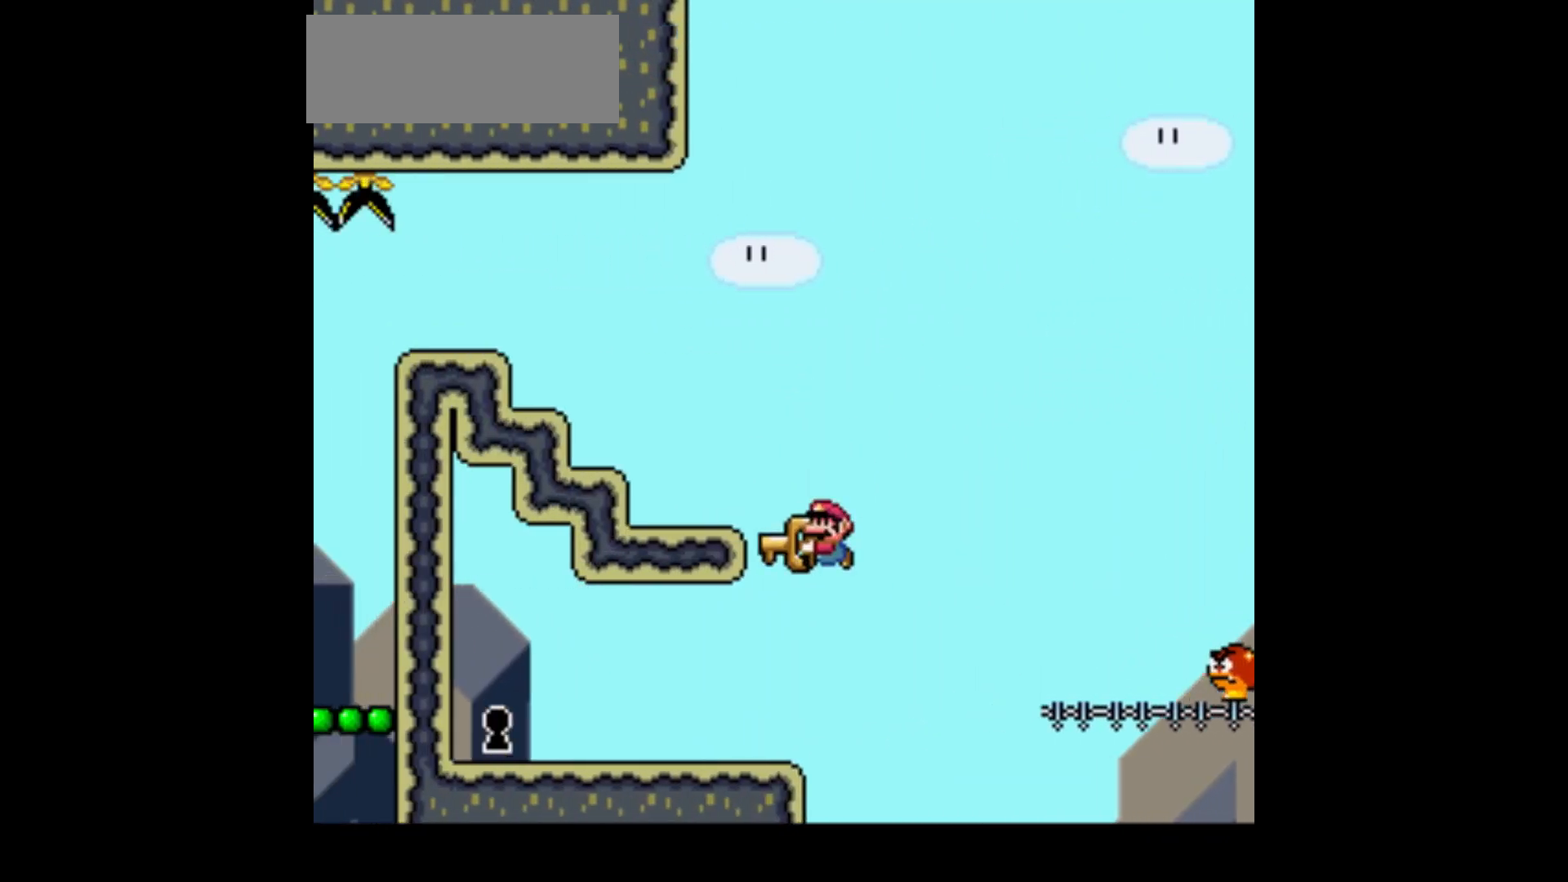
{"buttons": ["Y"], "events": [[200, "B", "up"]]}
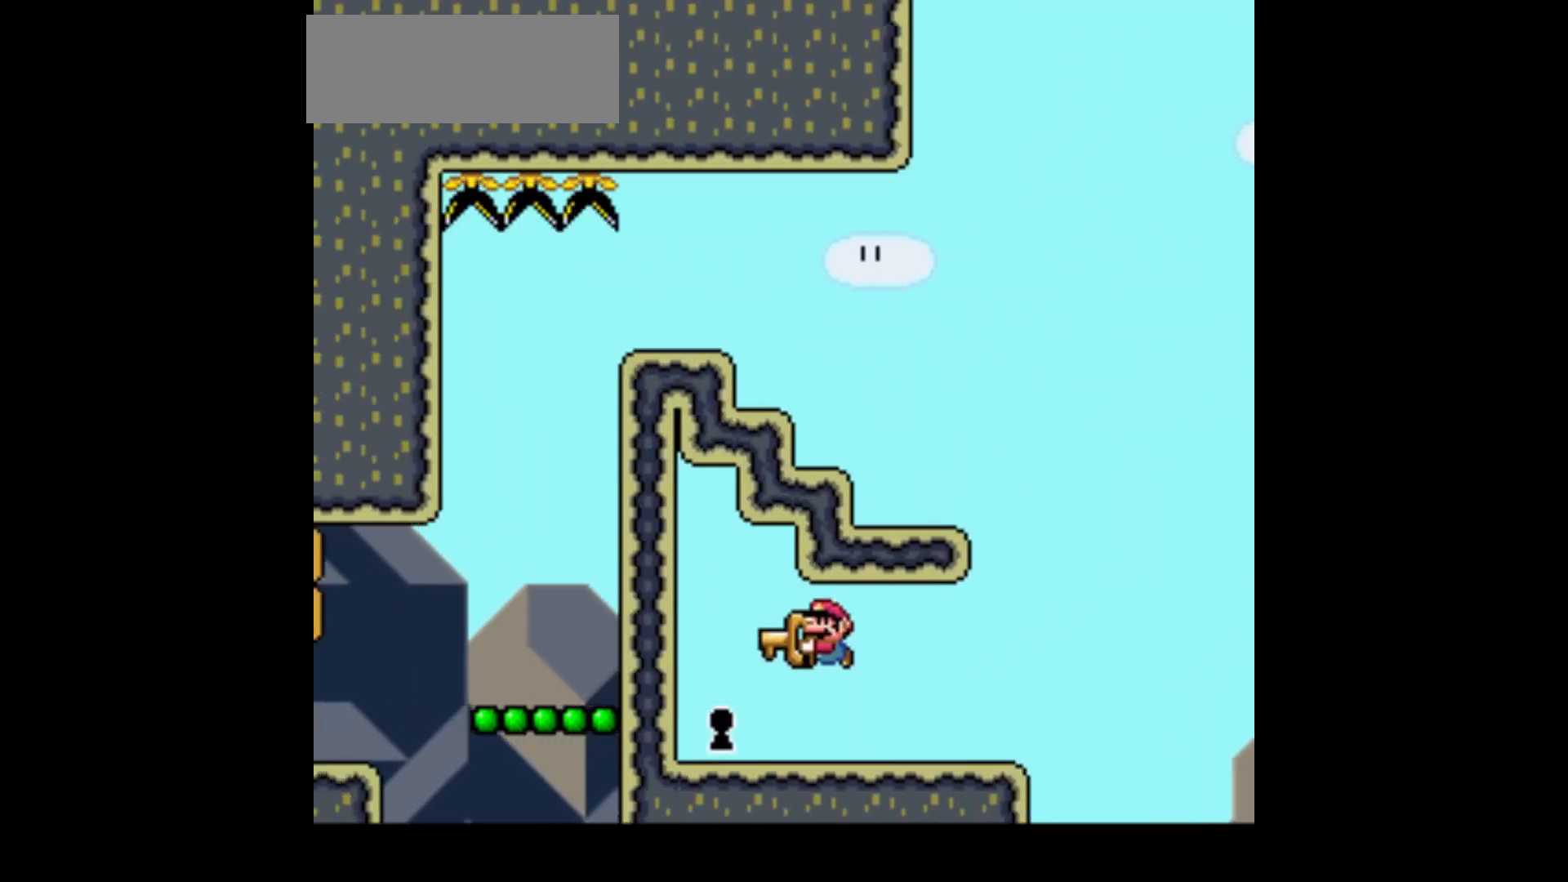
{"buttons": ["Y"], "events": []}
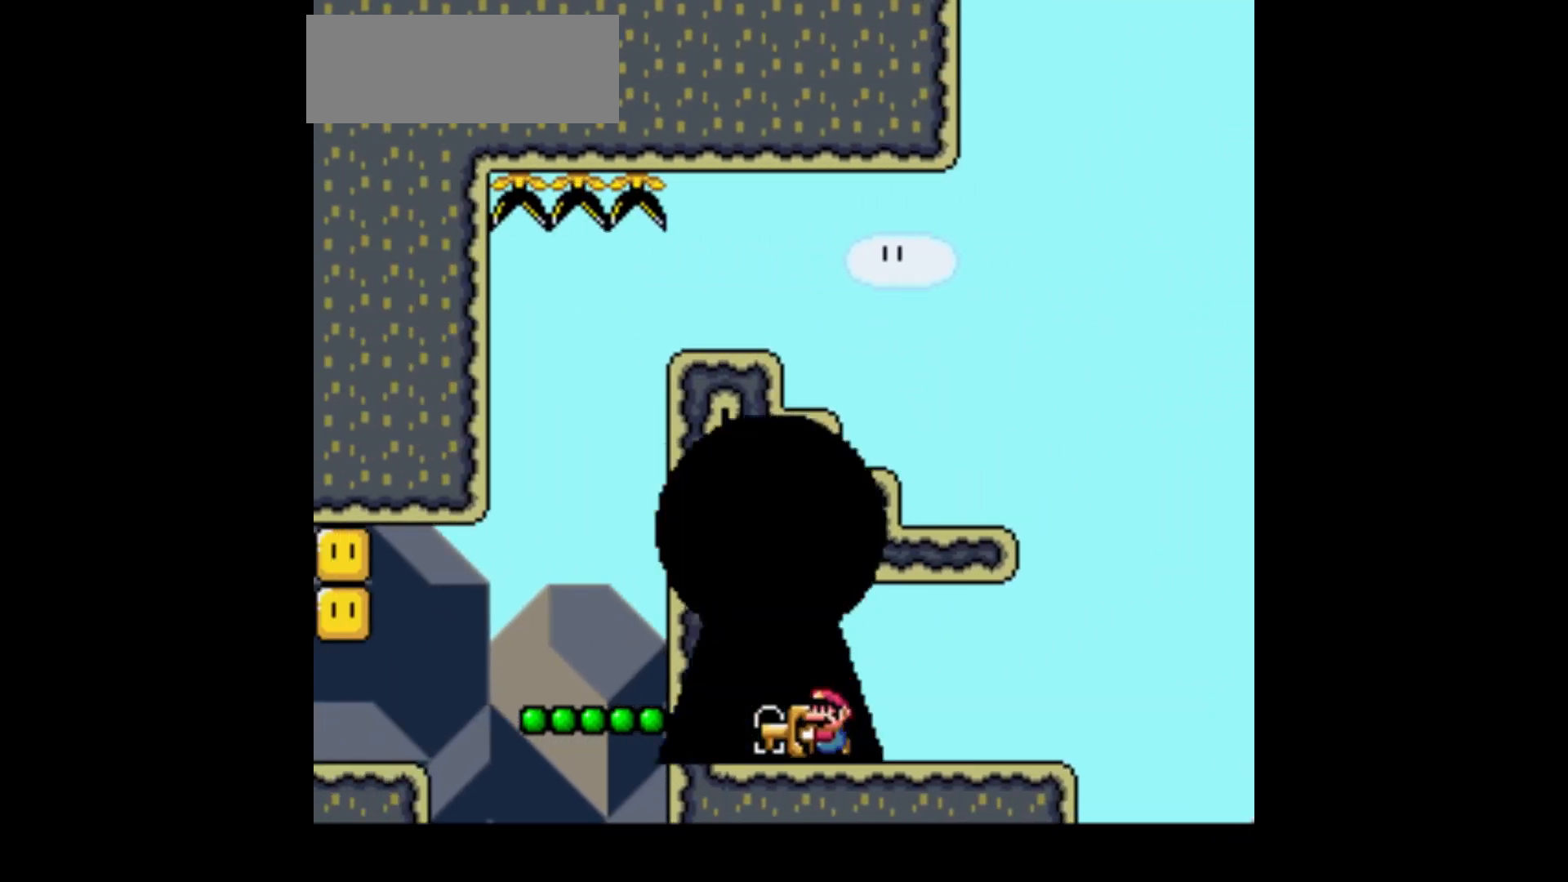
{"buttons": [], "events": [[267, "Y", "up"]]}
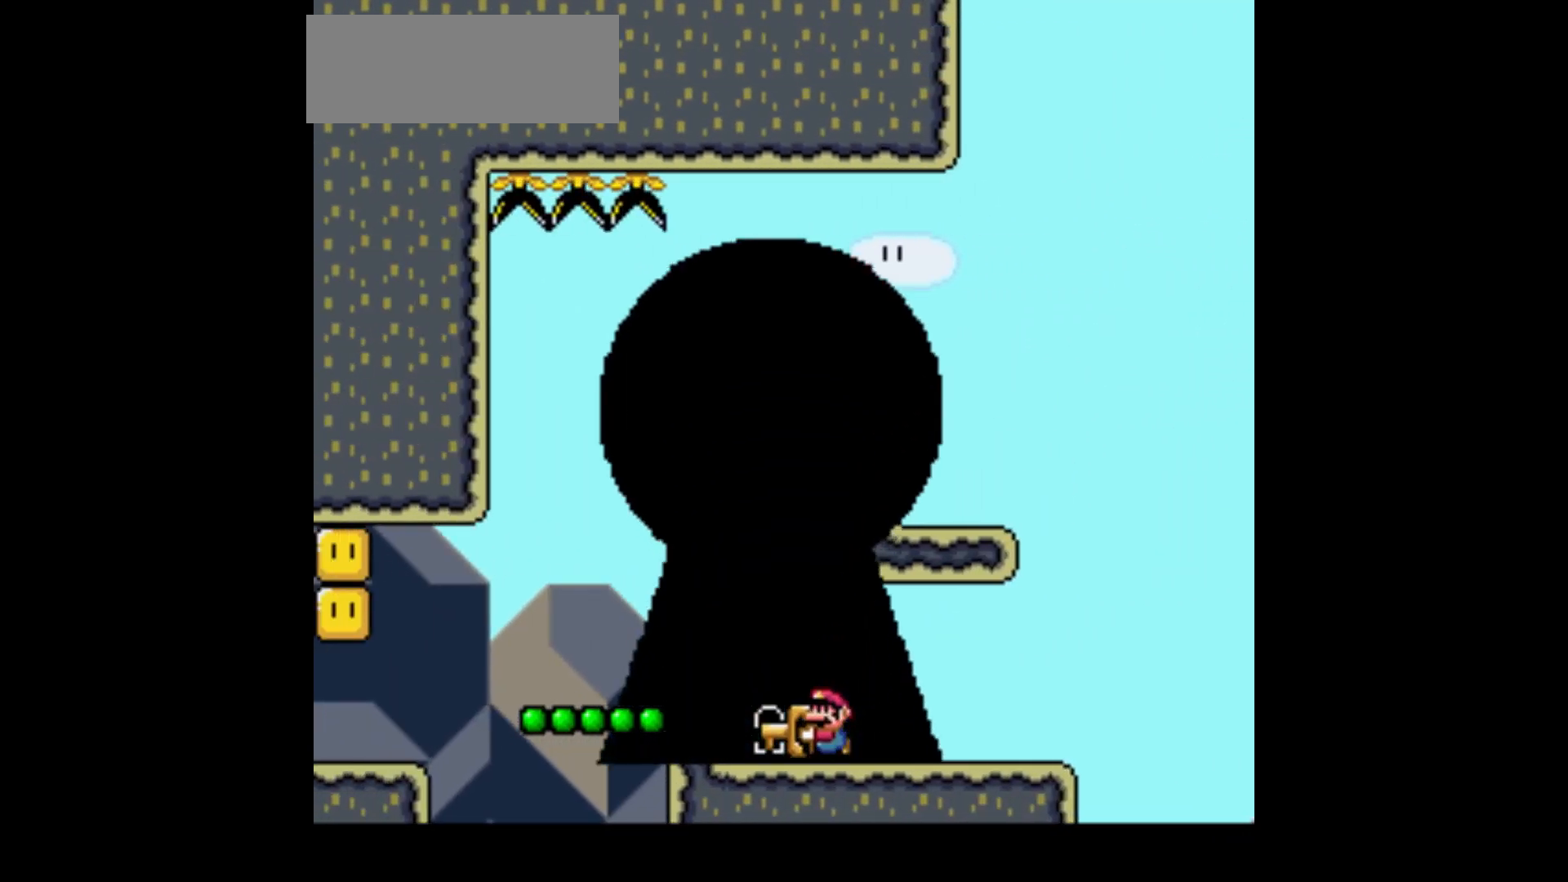
{"buttons": [], "events": []}
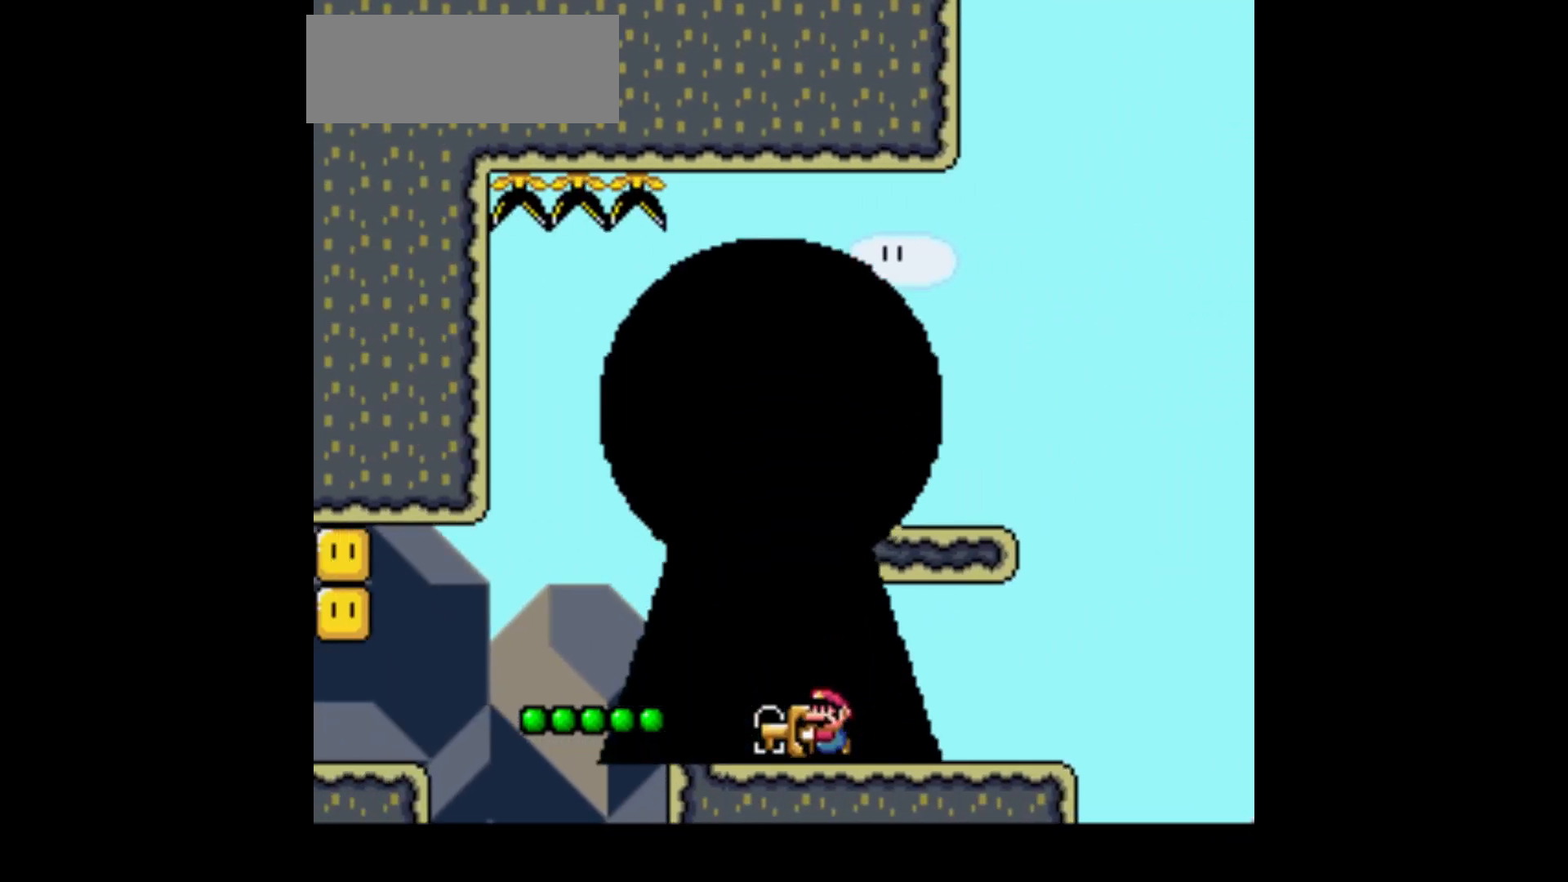
{"buttons": [], "events": []}
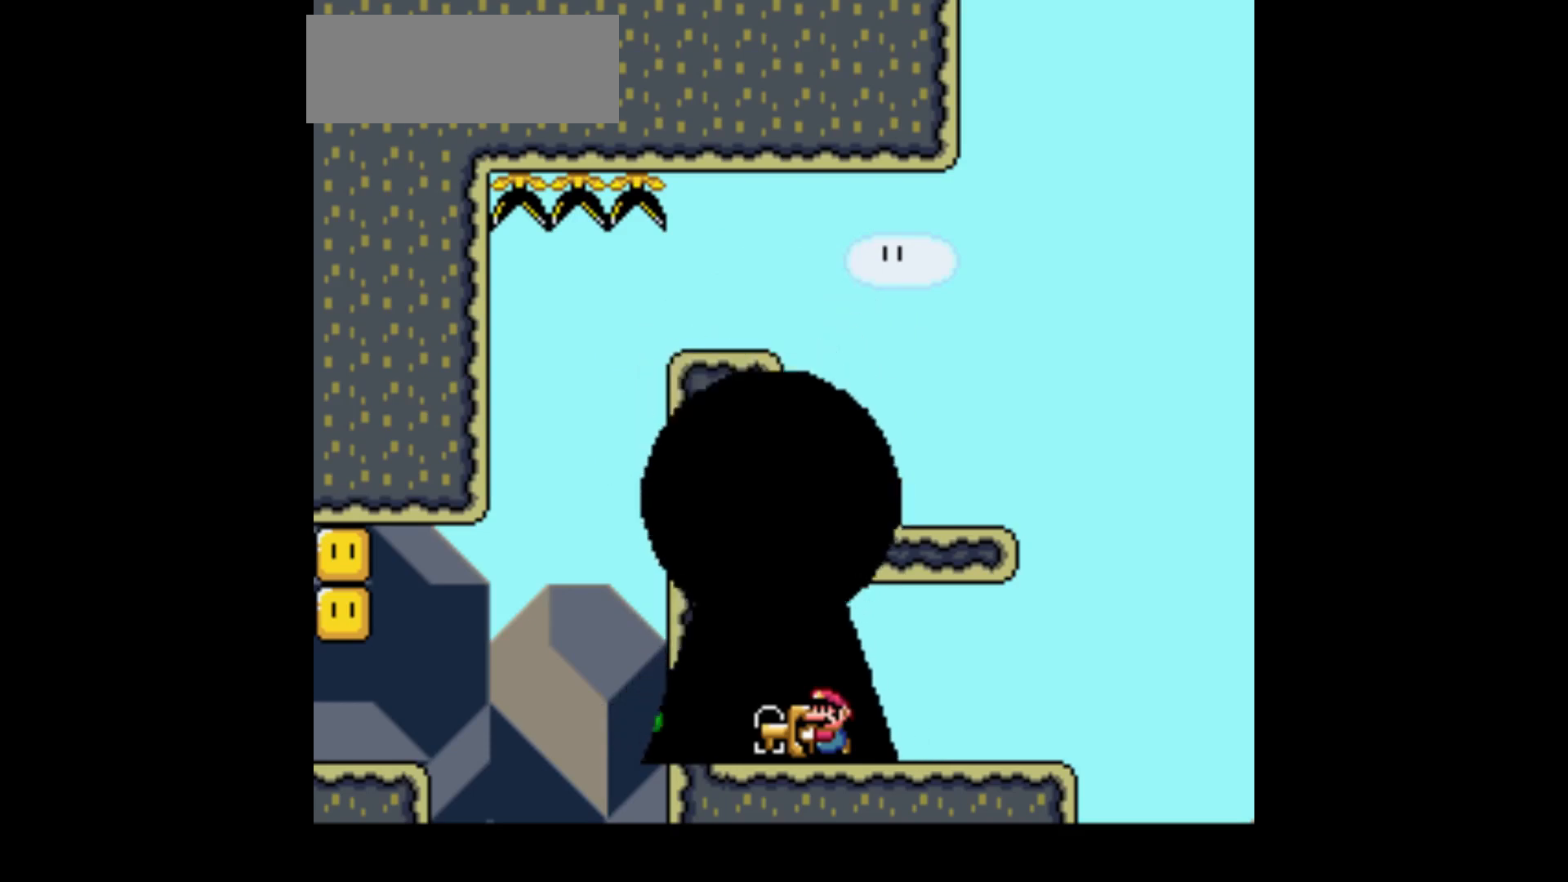
{"buttons": [], "events": []}